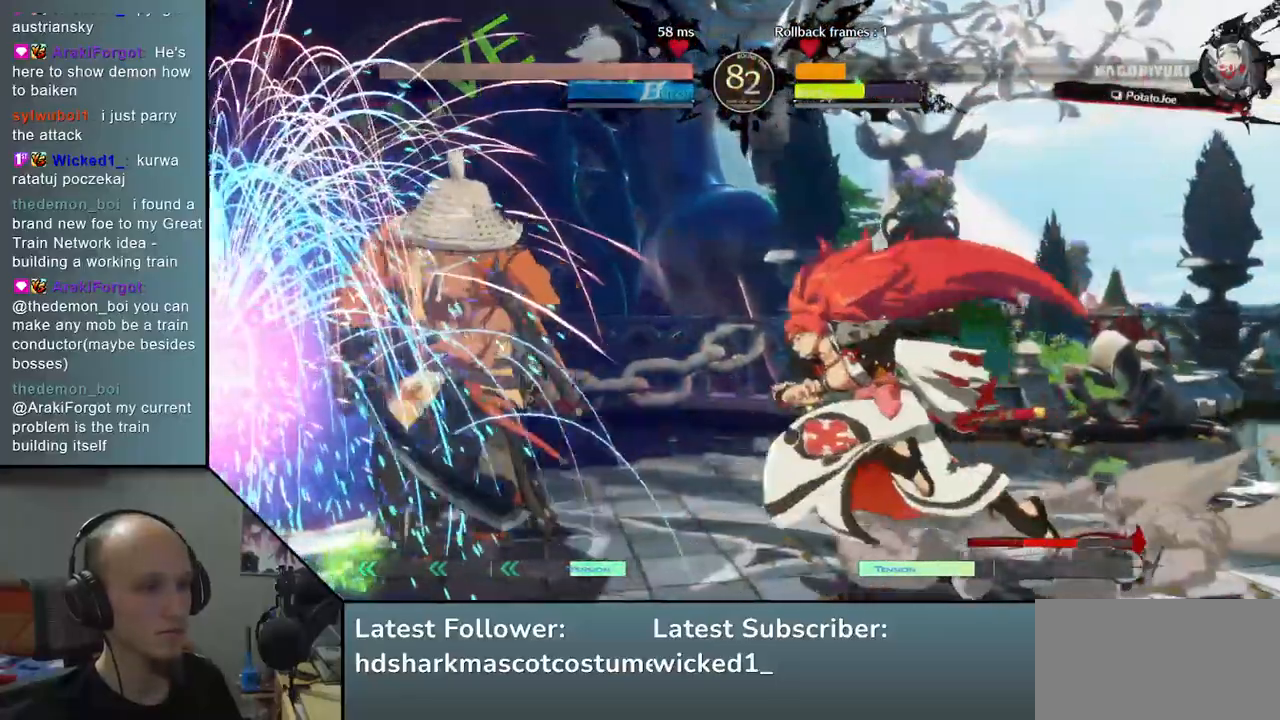
Gameplay with a controller (arcade stick); each line is a JSON object with the inputs held at the frame after it. "events" lists button and stick changes between this image and that frame as [ms after this image, input, new state], when the widget could be followed in between. Not read: L3 R3 other_buttons.
{"buttons": [], "left_stick": "down-left", "events": [[50, "left_stick", "right"], [183, "left_stick", "left"], [267, "left_stick", "down-left"], [367, "left_stick", "left"], [500, "left_stick", "down-left"]]}
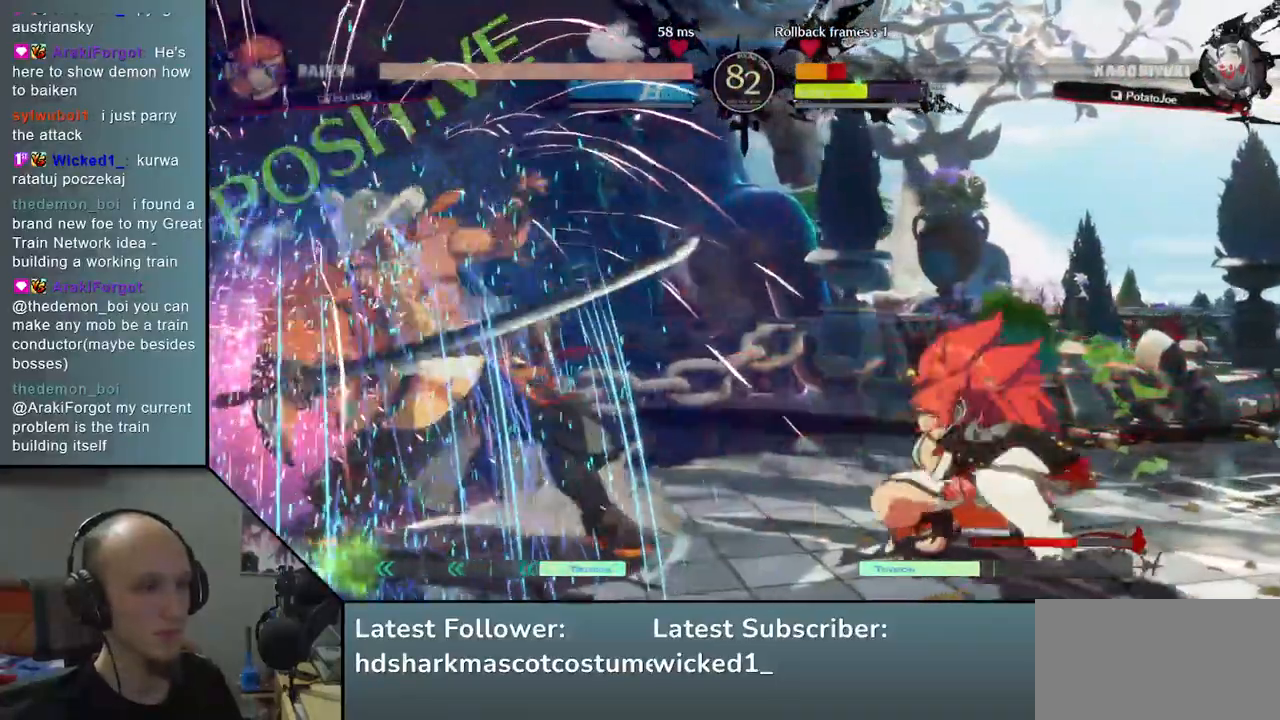
{"buttons": [], "left_stick": "down-left", "events": []}
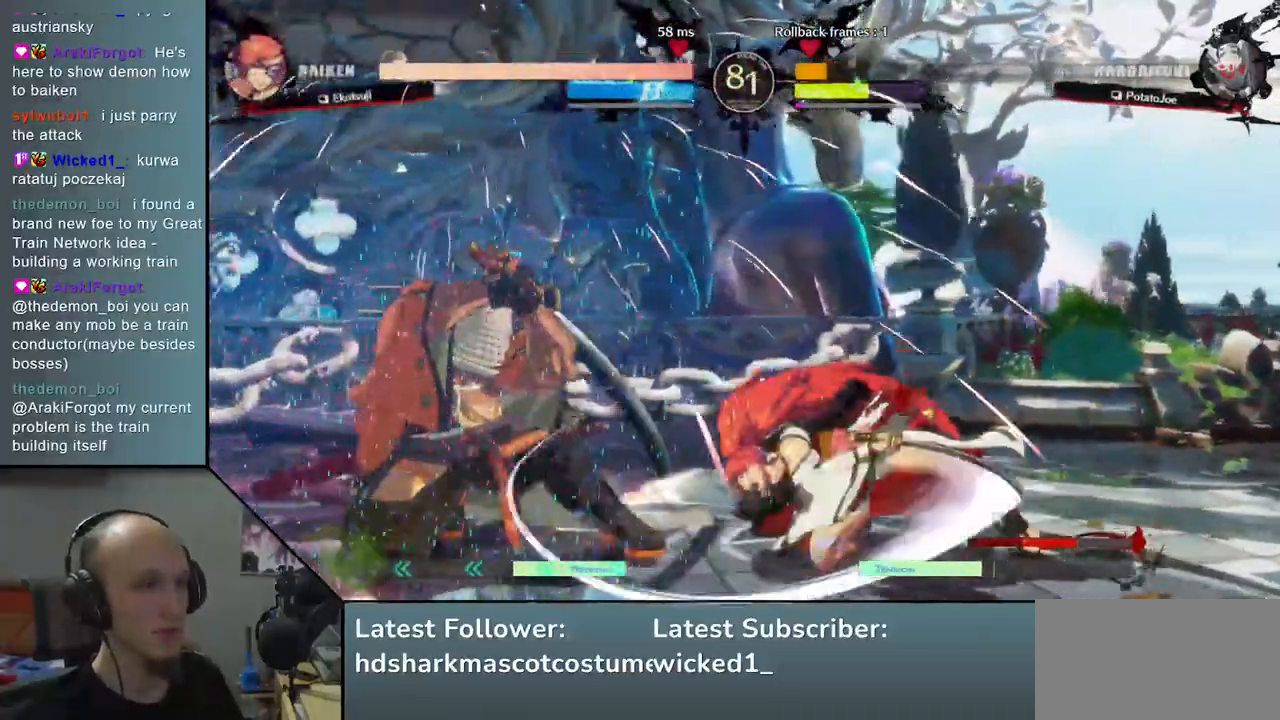
{"buttons": [], "left_stick": "down-left", "events": [[317, "L2", "down"], [433, "L2", "up"]]}
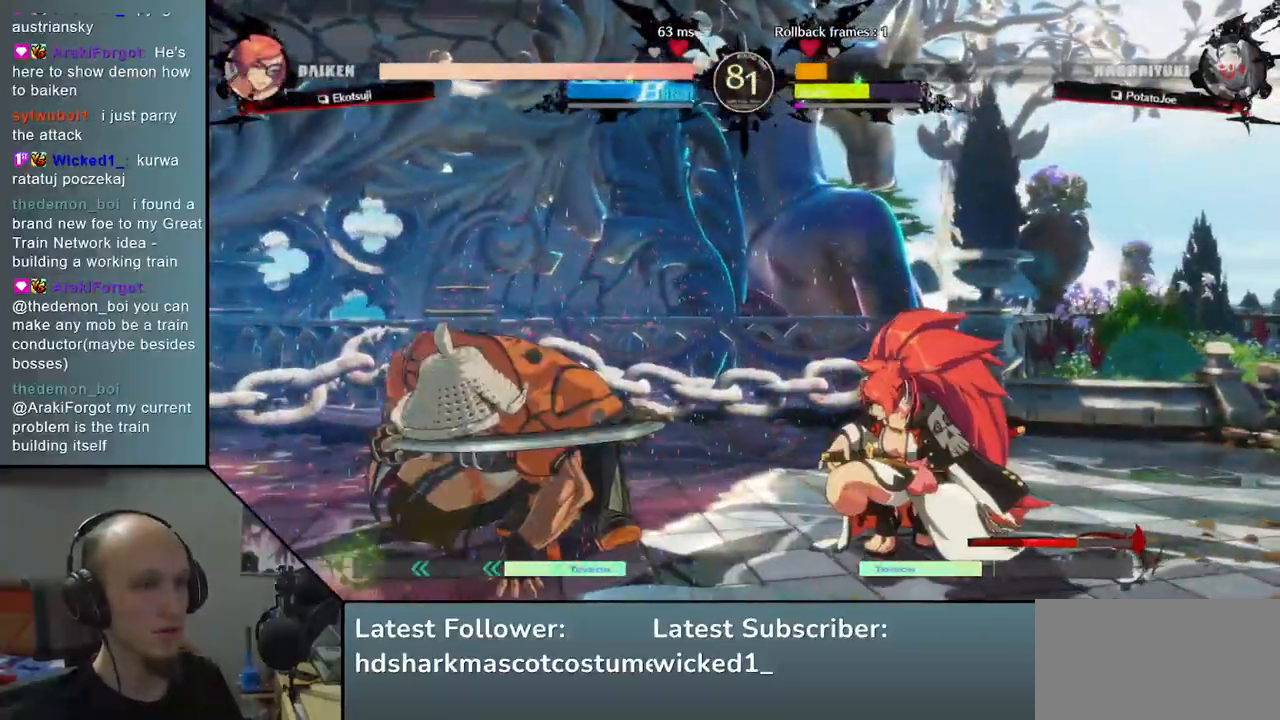
{"buttons": ["TRIANGLE"], "left_stick": "center", "events": [[83, "TRIANGLE", "down"], [117, "left_stick", "center"], [183, "TRIANGLE", "up"], [283, "TRIANGLE", "down"], [367, "TRIANGLE", "up"], [467, "TRIANGLE", "down"]]}
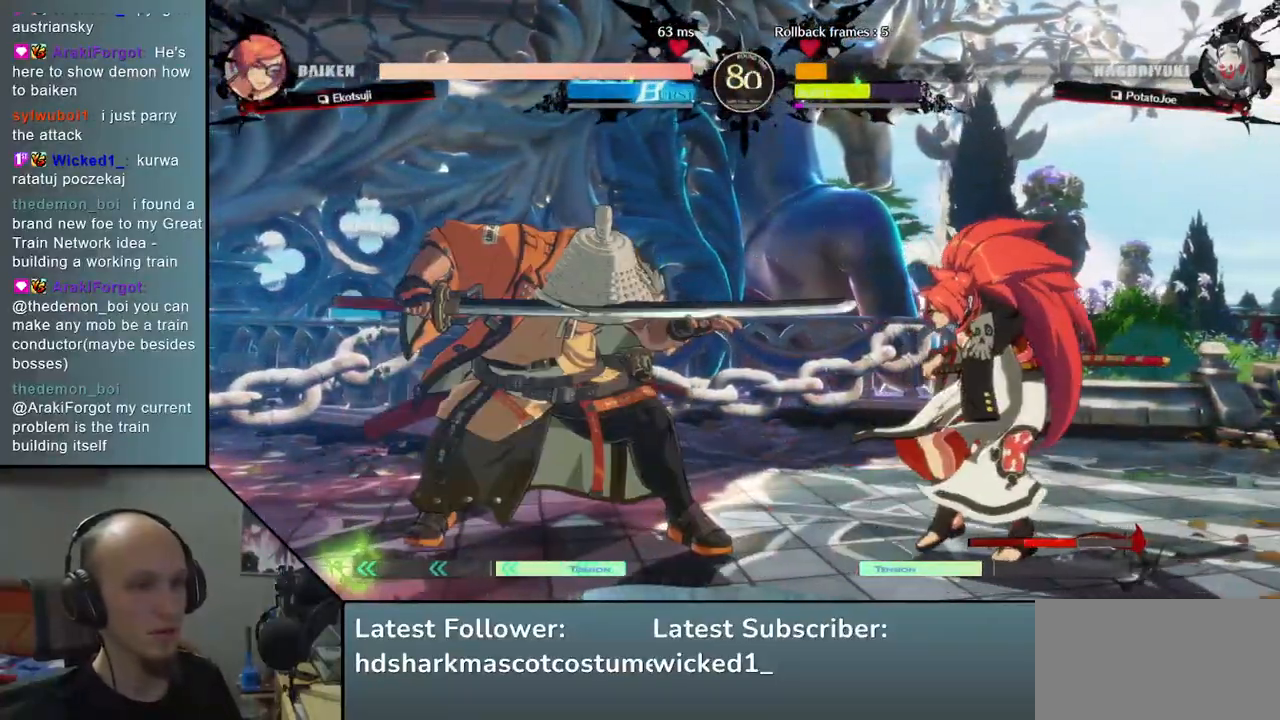
{"buttons": [], "left_stick": "center", "events": [[50, "TRIANGLE", "up"], [150, "TRIANGLE", "down"], [233, "TRIANGLE", "up"], [333, "TRIANGLE", "down"], [467, "TRIANGLE", "up"]]}
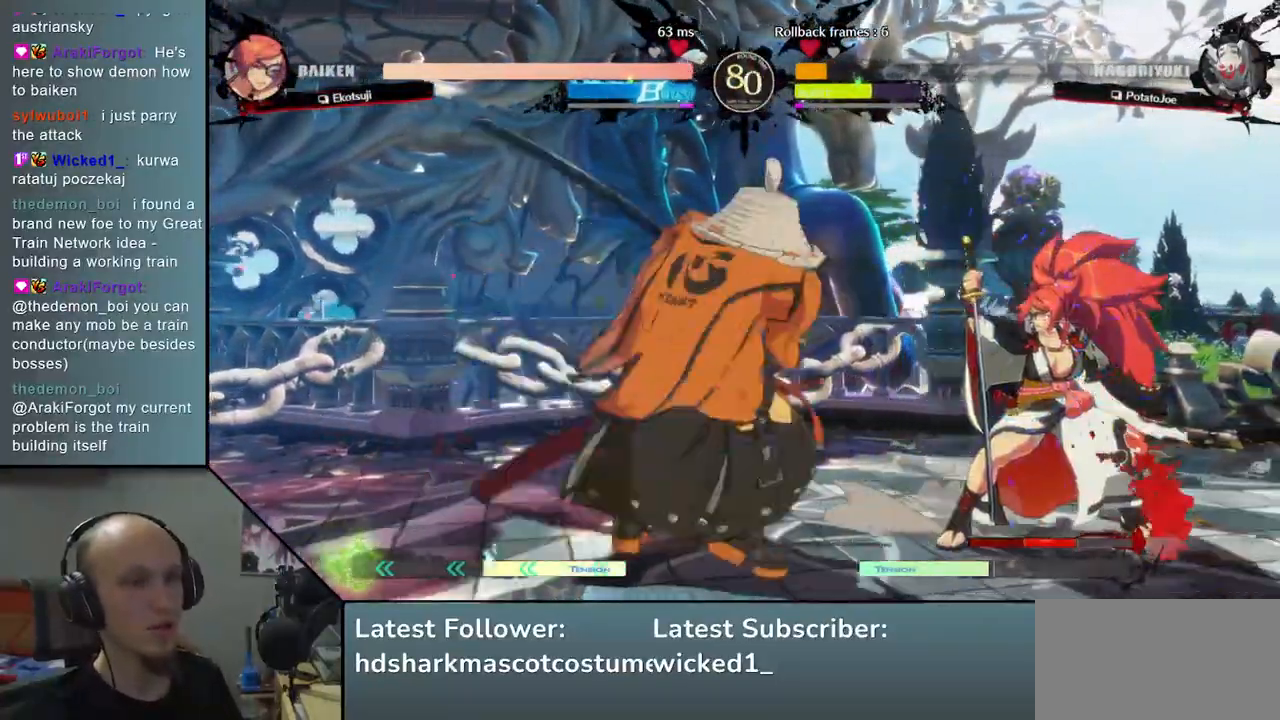
{"buttons": ["SQUARE"], "left_stick": "down", "events": [[67, "left_stick", "down-left"], [183, "left_stick", "right"], [283, "left_stick", "down"], [383, "left_stick", "right"], [417, "SQUARE", "down"], [450, "left_stick", "down"]]}
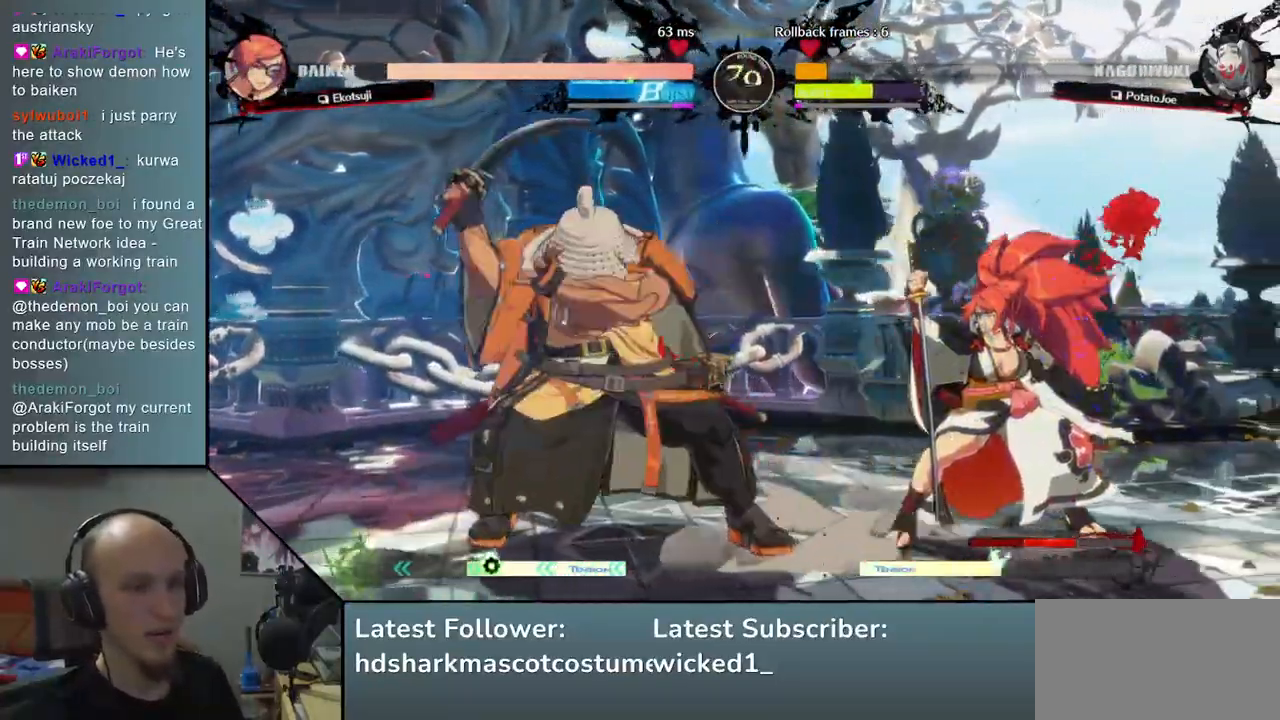
{"buttons": [], "left_stick": "right", "events": [[50, "SQUARE", "up"], [83, "left_stick", "right"], [183, "R2", "down"], [183, "SQUARE", "down"], [200, "R1", "down"], [200, "TRIANGLE", "down"], [400, "R1", "up"], [400, "R2", "up"], [400, "SQUARE", "up"], [400, "TRIANGLE", "up"]]}
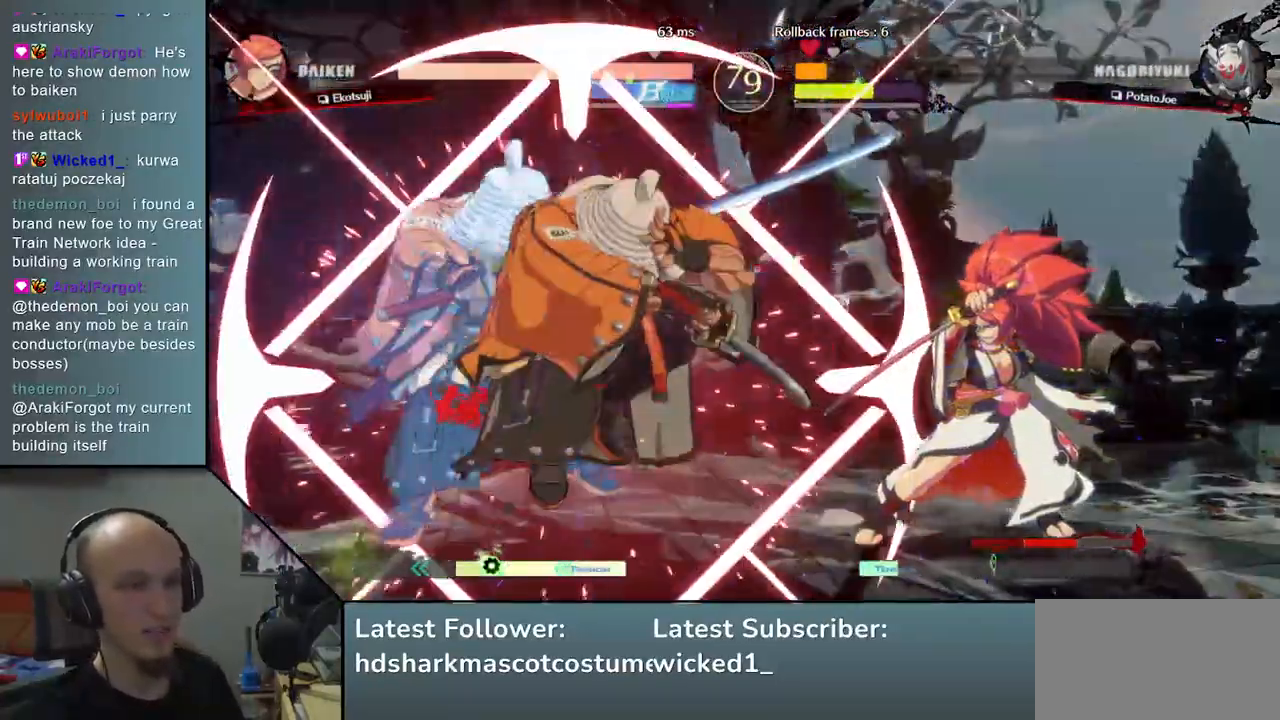
{"buttons": [], "left_stick": "down", "events": [[450, "left_stick", "down"]]}
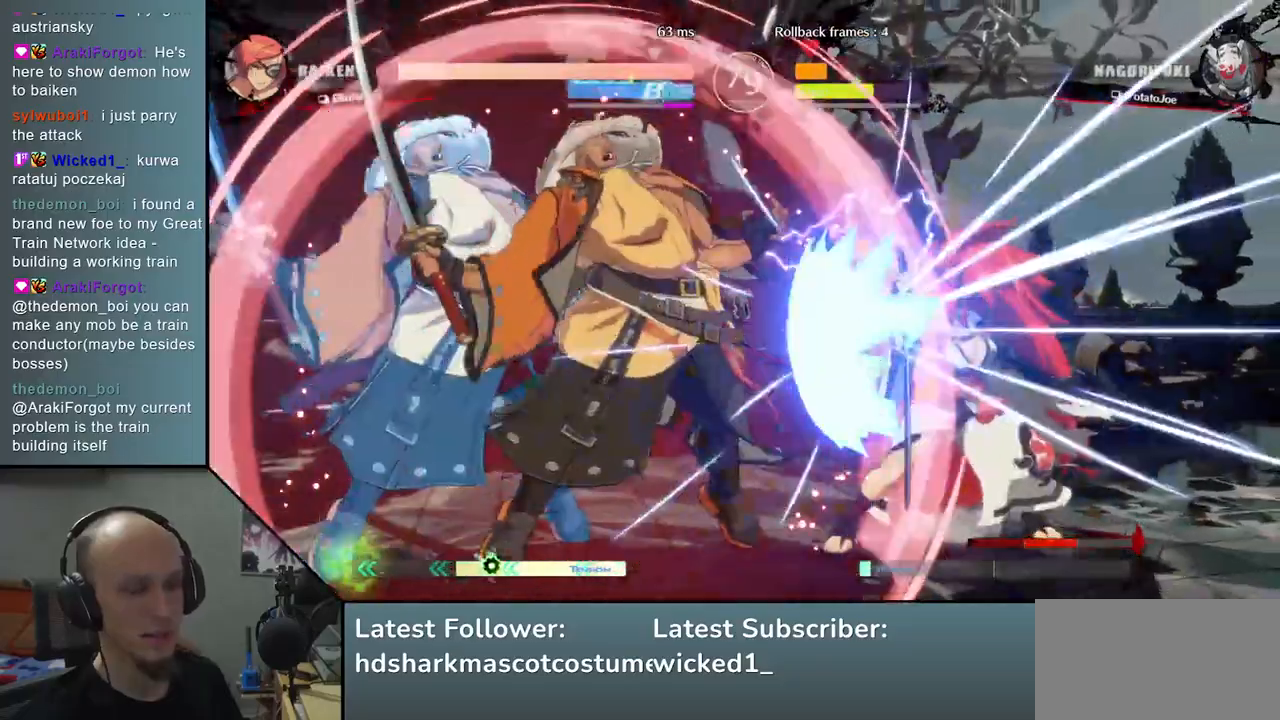
{"buttons": [], "left_stick": "down", "events": [[33, "TRIANGLE", "down"], [117, "TRIANGLE", "up"], [233, "TRIANGLE", "down"], [300, "TRIANGLE", "up"], [383, "TRIANGLE", "down"], [467, "TRIANGLE", "up"]]}
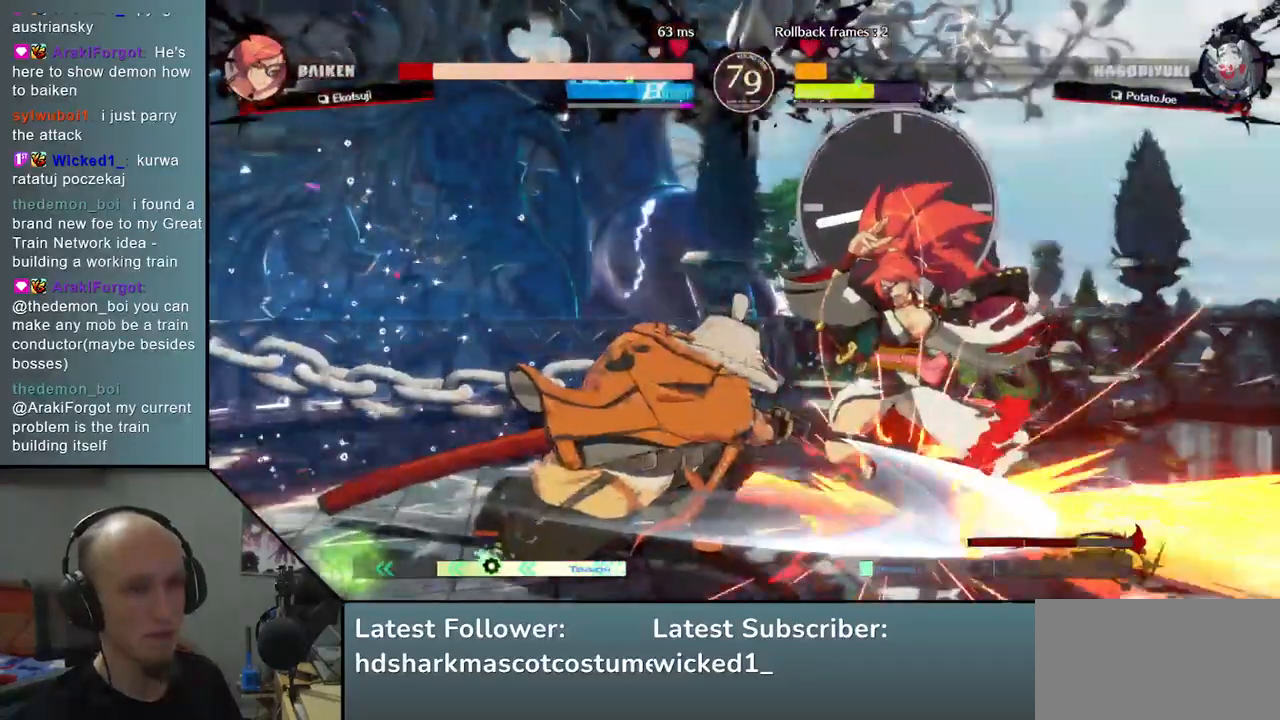
{"buttons": [], "left_stick": "center", "events": [[83, "left_stick", "center"], [117, "SQUARE", "down"], [217, "SQUARE", "up"]]}
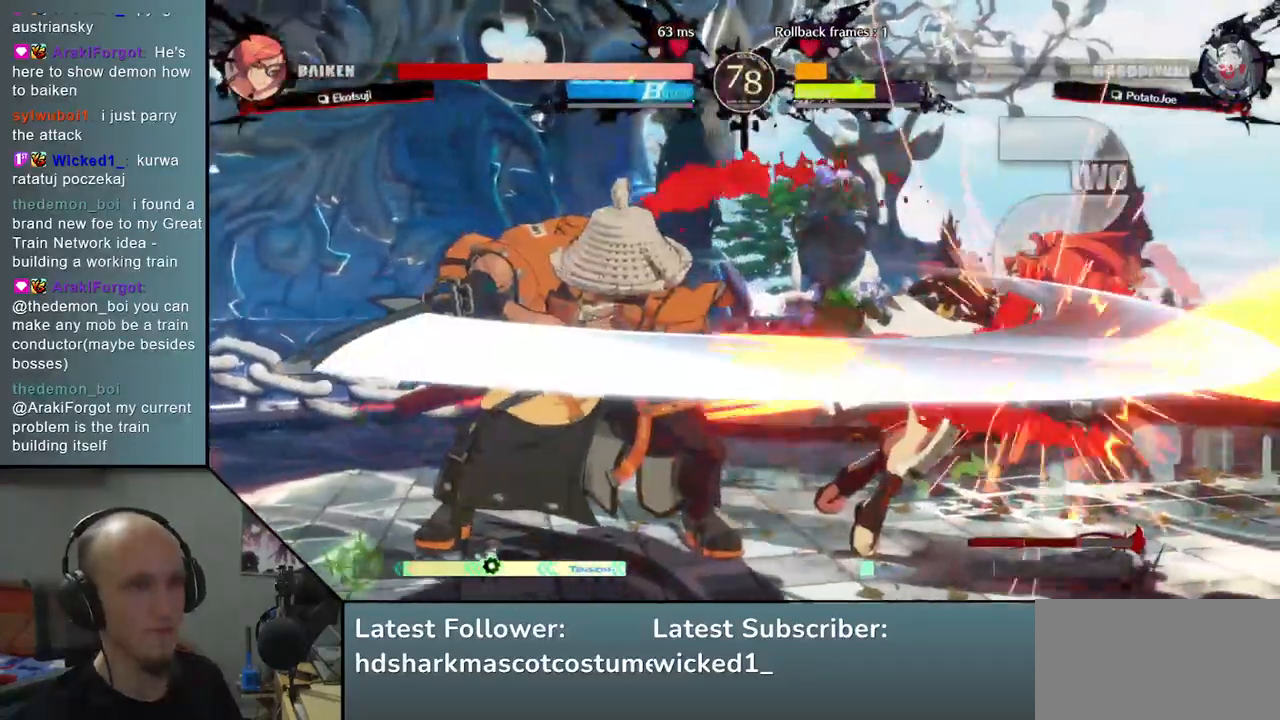
{"buttons": [], "left_stick": "right", "events": [[117, "left_stick", "right"], [400, "left_stick", "down-left"], [483, "left_stick", "right"]]}
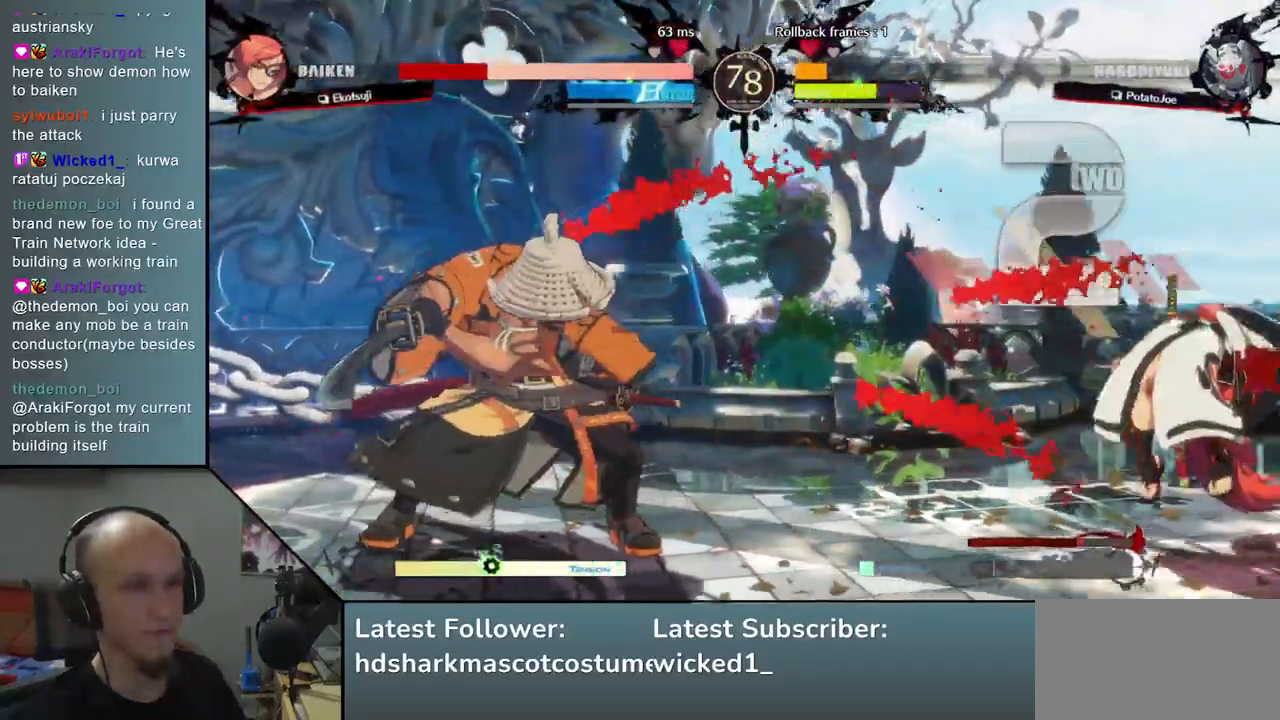
{"buttons": [], "left_stick": "center", "events": [[33, "L1", "down"], [133, "left_stick", "center"], [150, "L1", "up"]]}
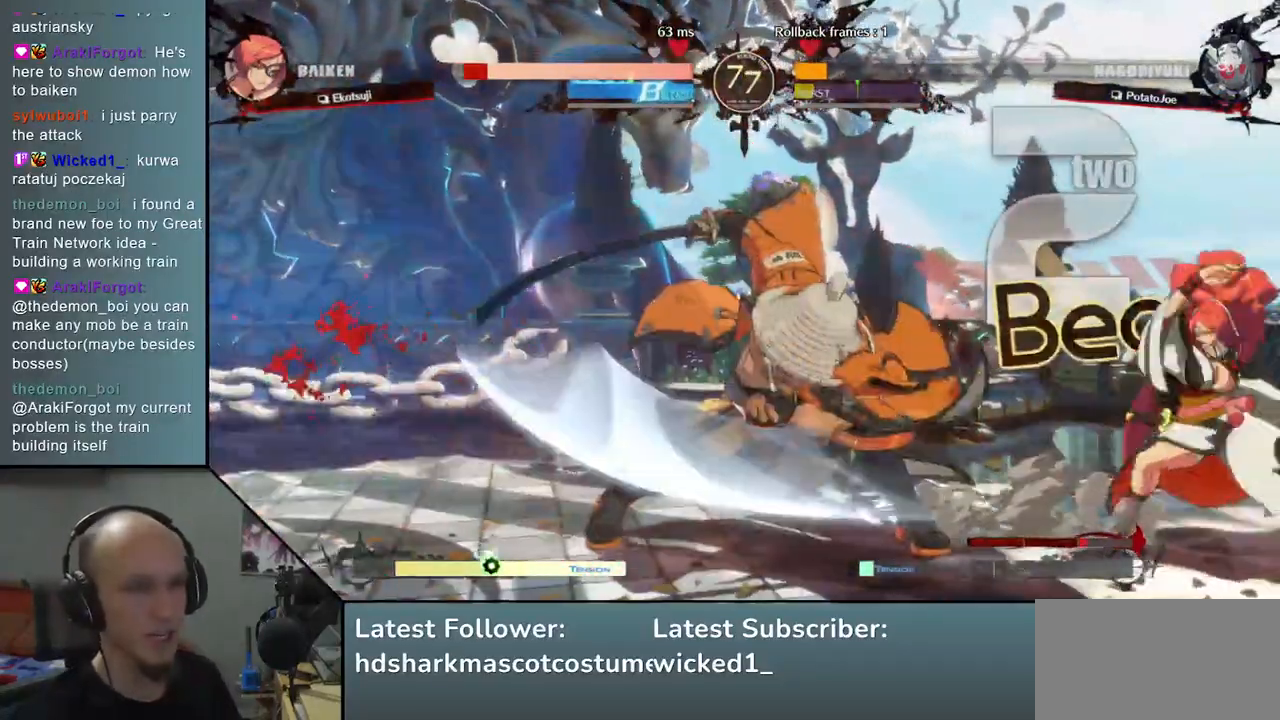
{"buttons": ["TRIANGLE"], "left_stick": "left", "events": [[217, "left_stick", "left"], [383, "TRIANGLE", "down"]]}
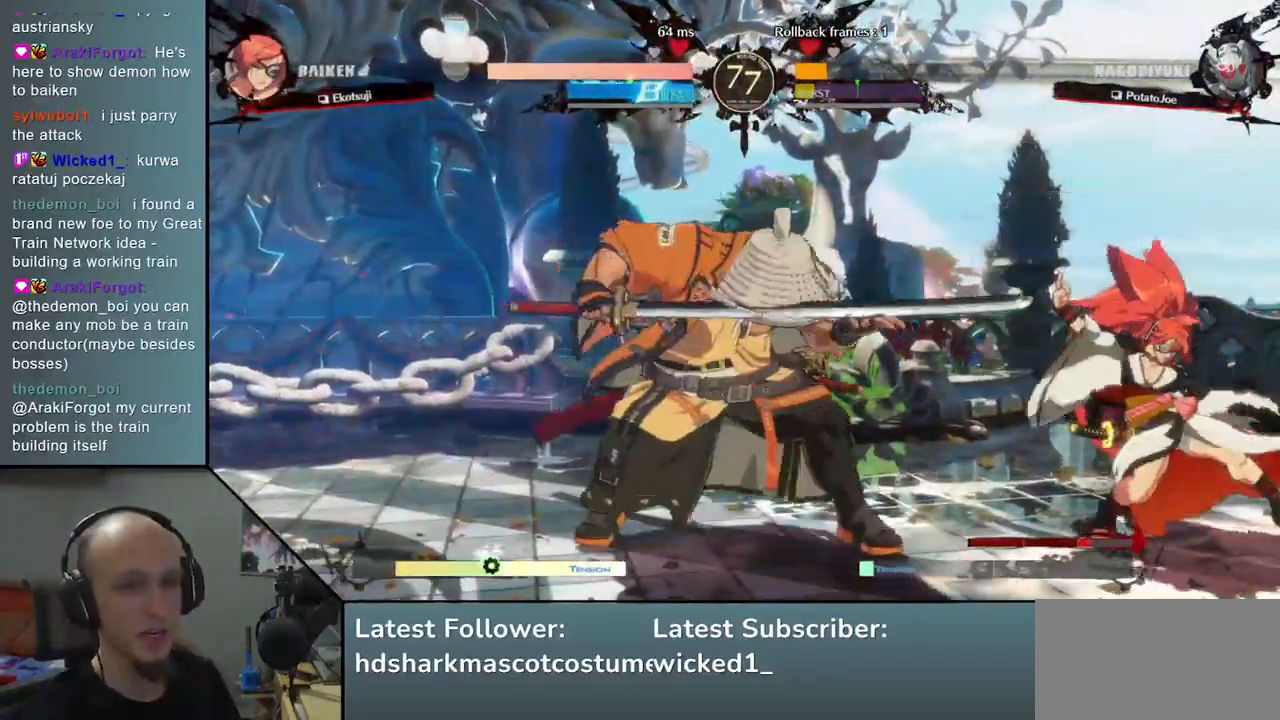
{"buttons": [], "left_stick": "center", "events": [[33, "TRIANGLE", "up"], [133, "TRIANGLE", "down"], [200, "left_stick", "center"], [233, "TRIANGLE", "up"], [333, "TRIANGLE", "down"], [433, "TRIANGLE", "up"]]}
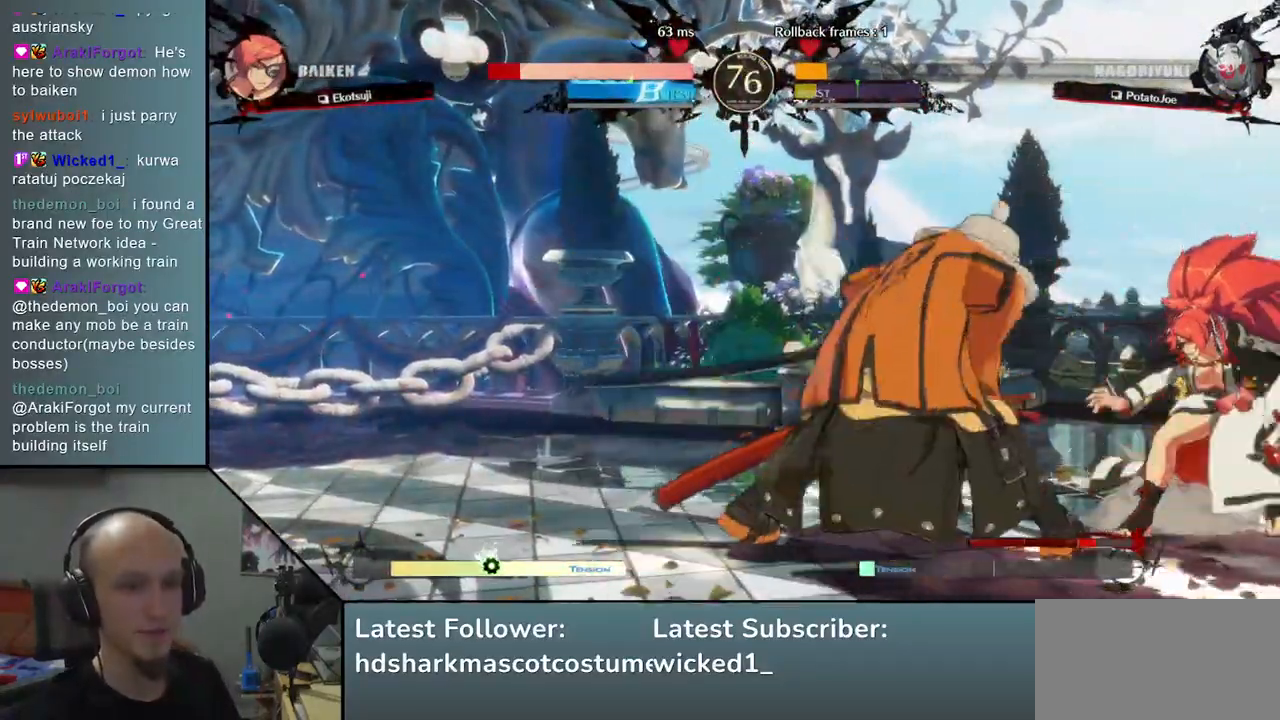
{"buttons": ["TRIANGLE"], "left_stick": "center", "events": [[33, "TRIANGLE", "down"], [133, "TRIANGLE", "up"], [233, "TRIANGLE", "down"], [333, "TRIANGLE", "up"], [450, "TRIANGLE", "down"]]}
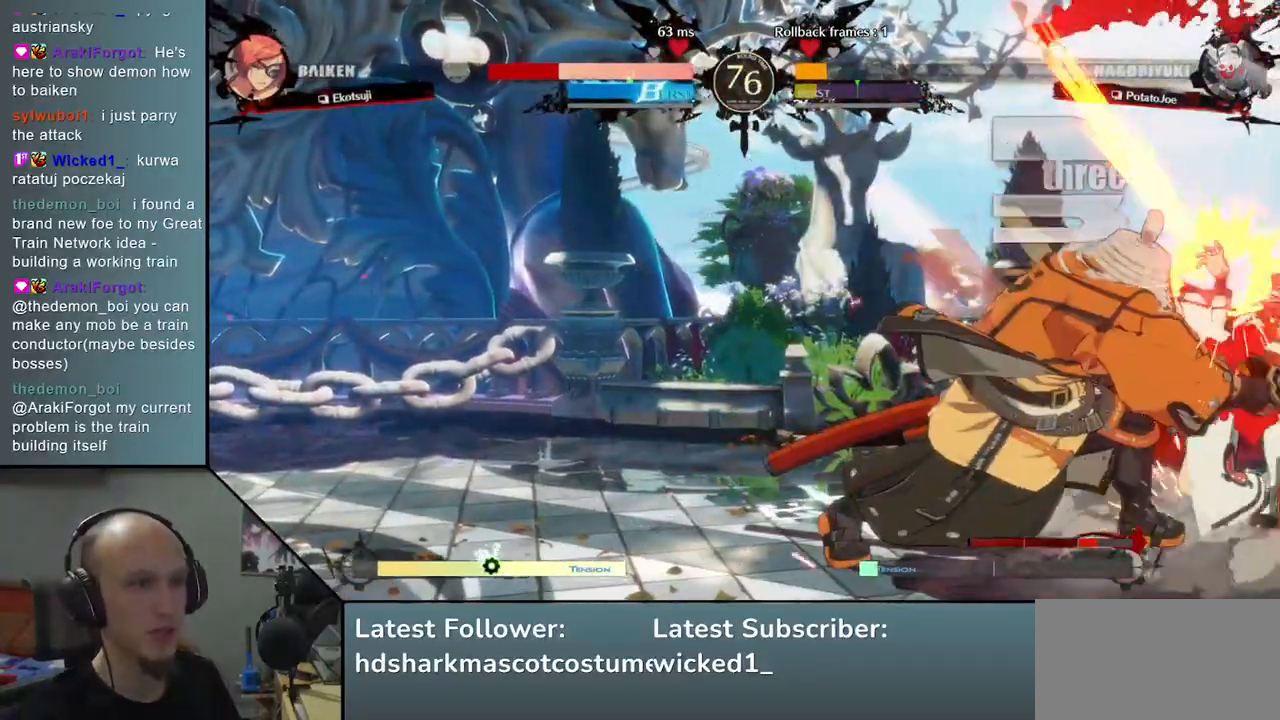
{"buttons": [], "left_stick": "left", "events": [[50, "TRIANGLE", "up"], [183, "TRIANGLE", "down"], [283, "TRIANGLE", "up"], [417, "left_stick", "left"]]}
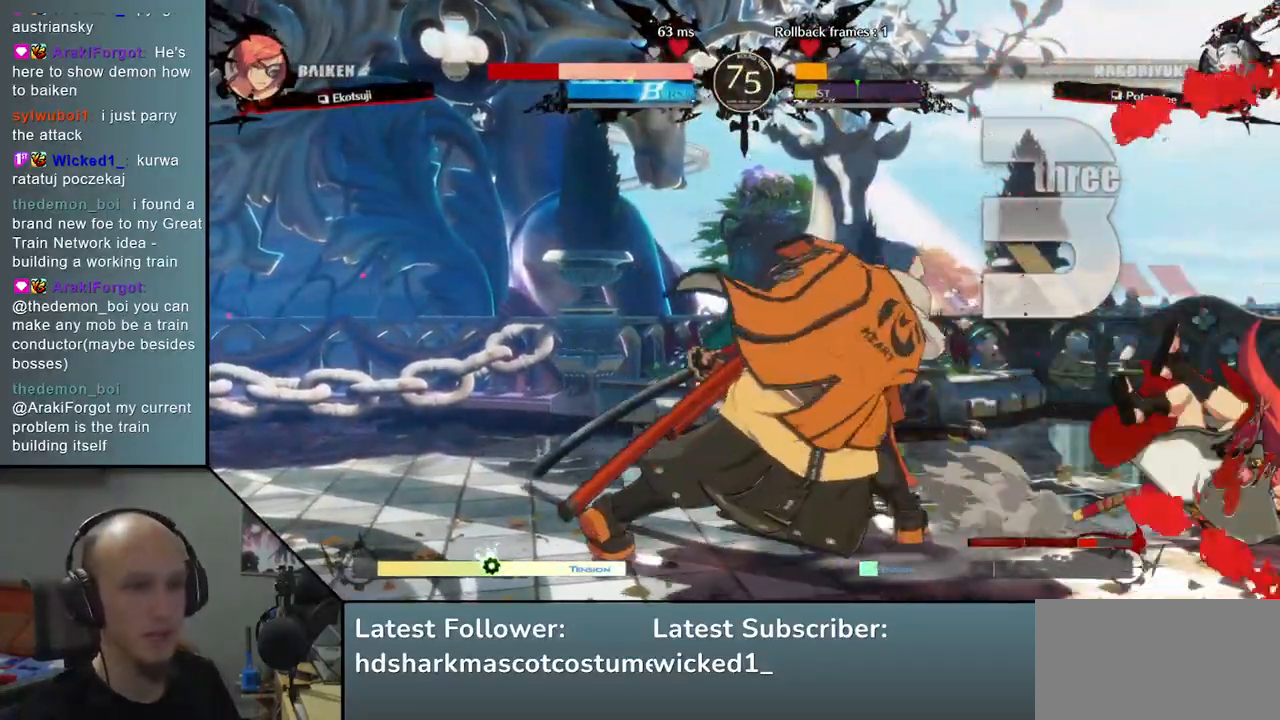
{"buttons": [], "left_stick": "right", "events": [[100, "left_stick", "right"], [317, "left_stick", "center"], [367, "left_stick", "left"], [483, "left_stick", "right"]]}
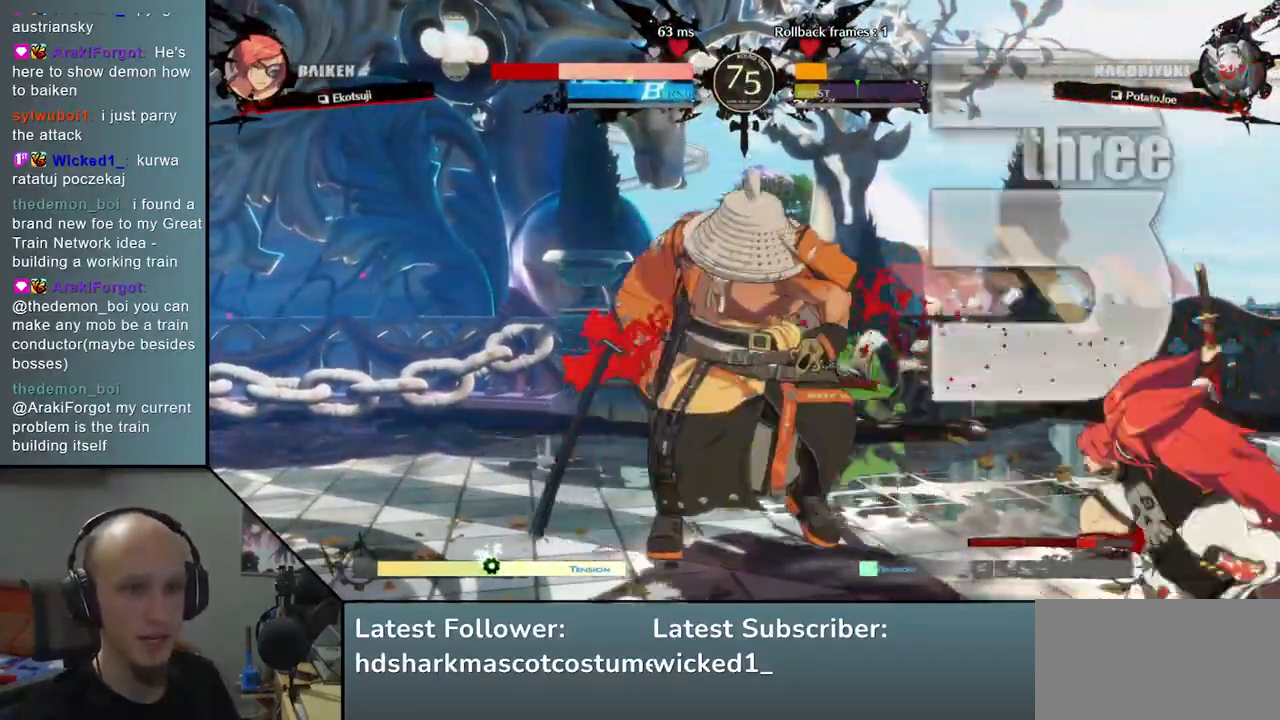
{"buttons": [], "left_stick": "right", "events": [[300, "SQUARE", "down"], [417, "SQUARE", "up"]]}
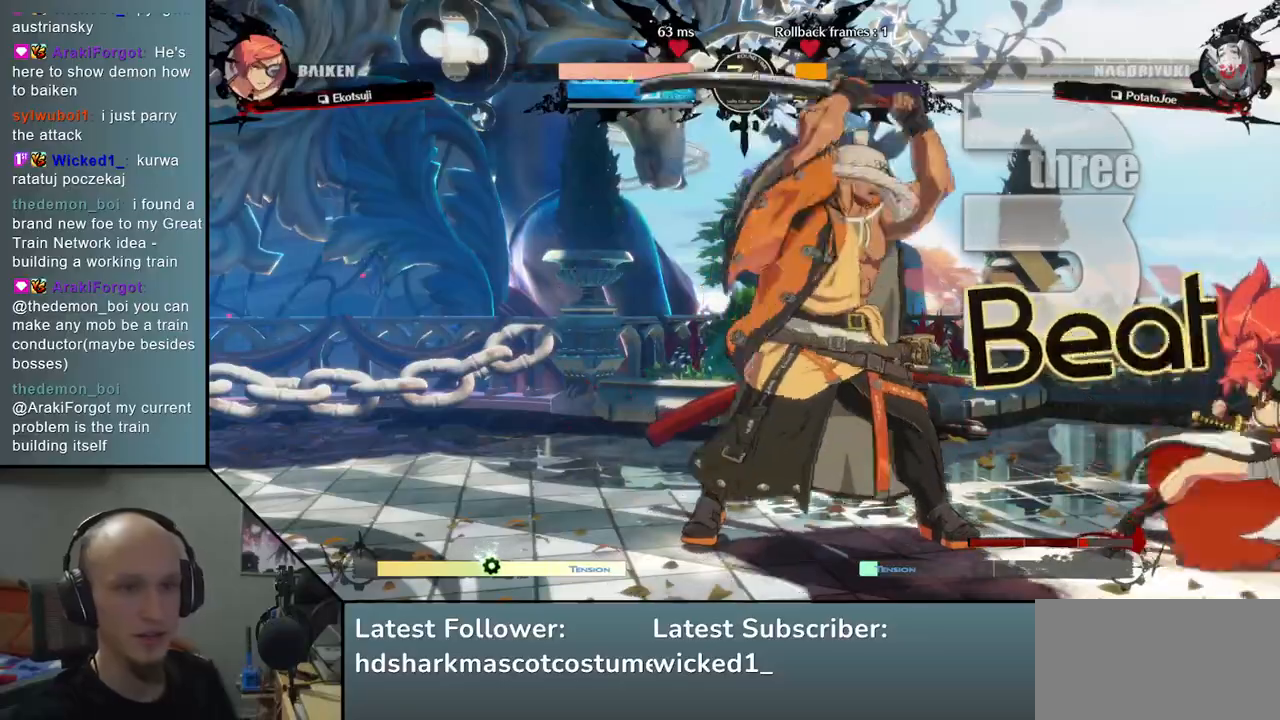
{"buttons": [], "left_stick": "right", "events": []}
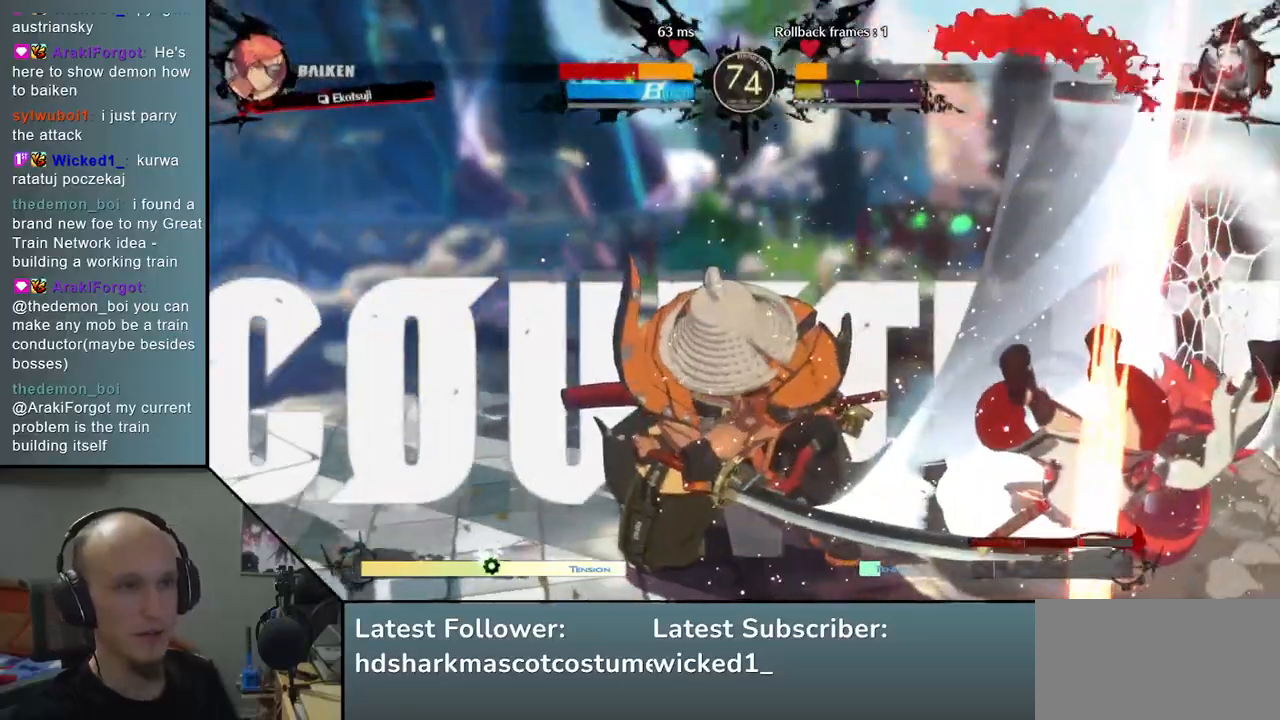
{"buttons": [], "left_stick": "right", "events": []}
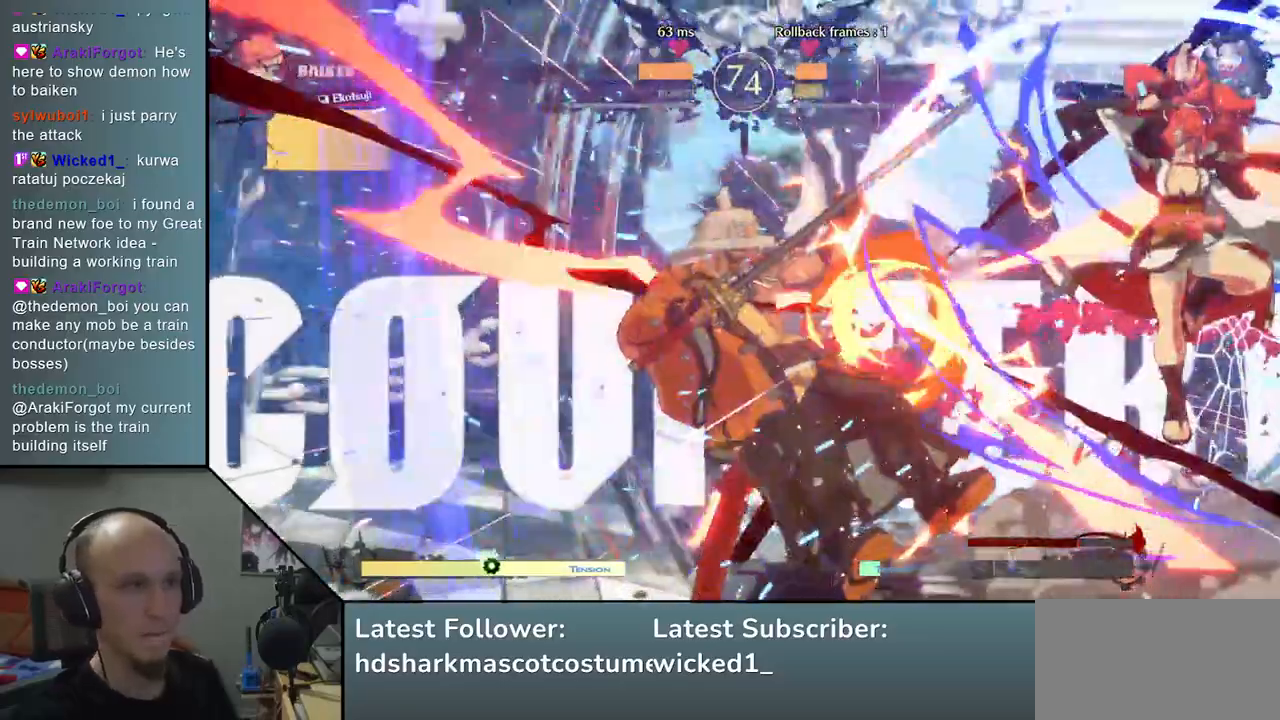
{"buttons": [], "left_stick": "left", "events": [[133, "left_stick", "left"]]}
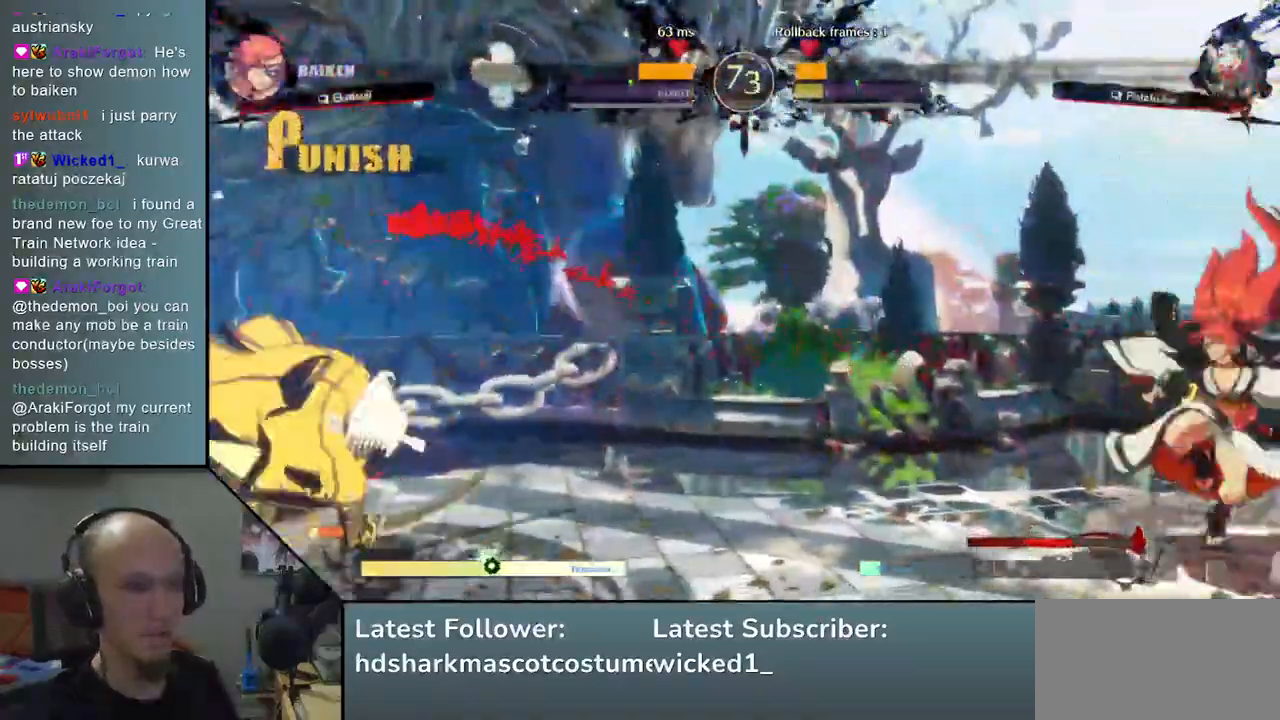
{"buttons": [], "left_stick": "left", "events": [[350, "left_stick", "right"], [483, "left_stick", "left"]]}
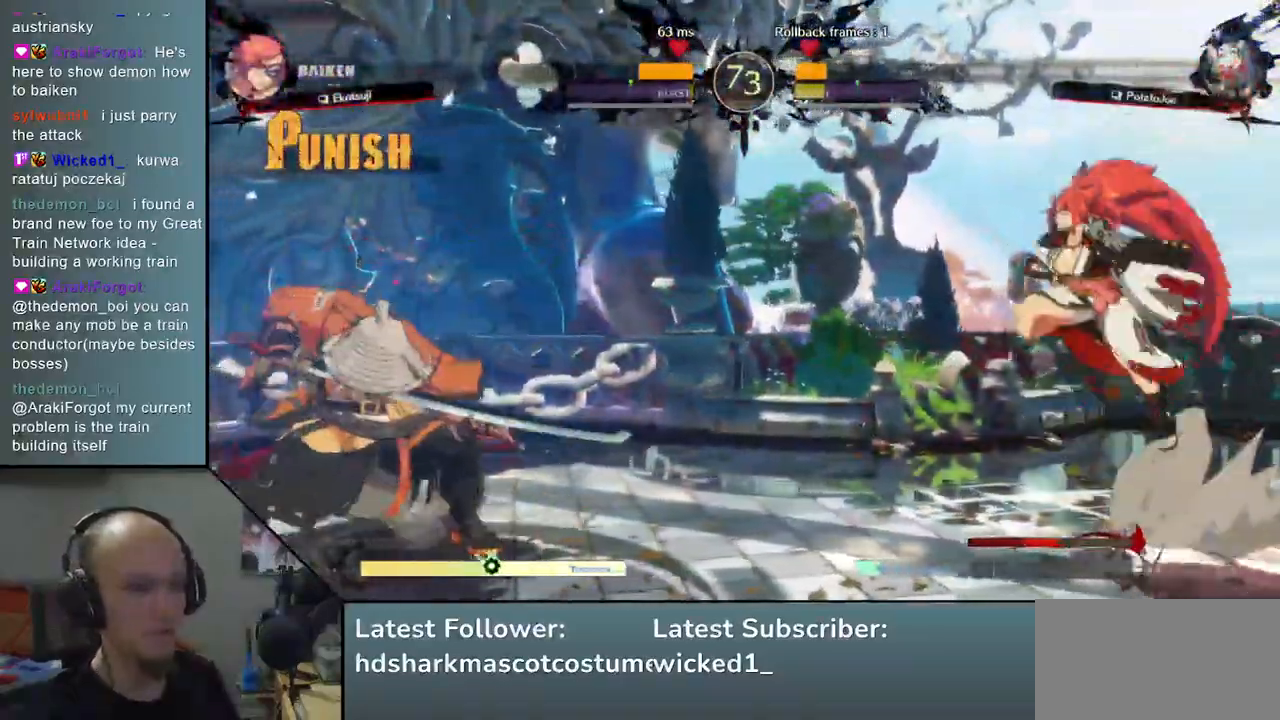
{"buttons": [], "left_stick": "left", "events": [[50, "left_stick", "down-left"], [200, "left_stick", "left"]]}
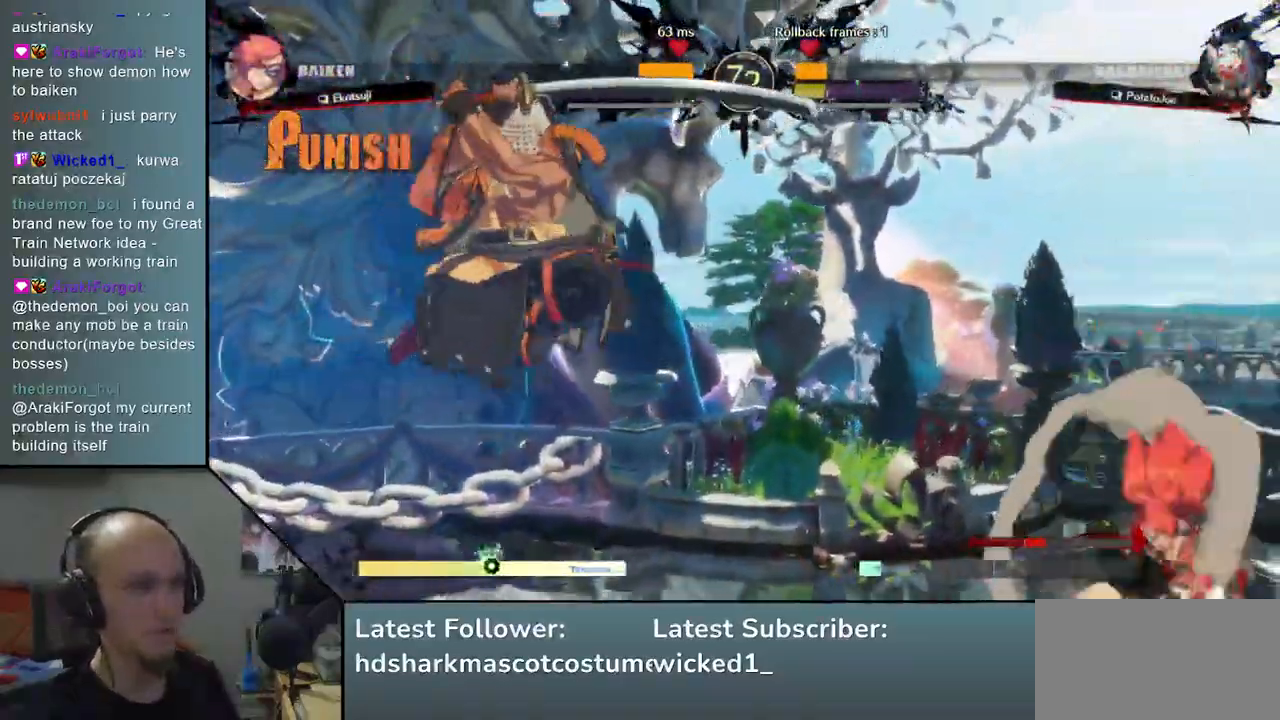
{"buttons": ["R2"], "left_stick": "left", "events": [[417, "R2", "down"]]}
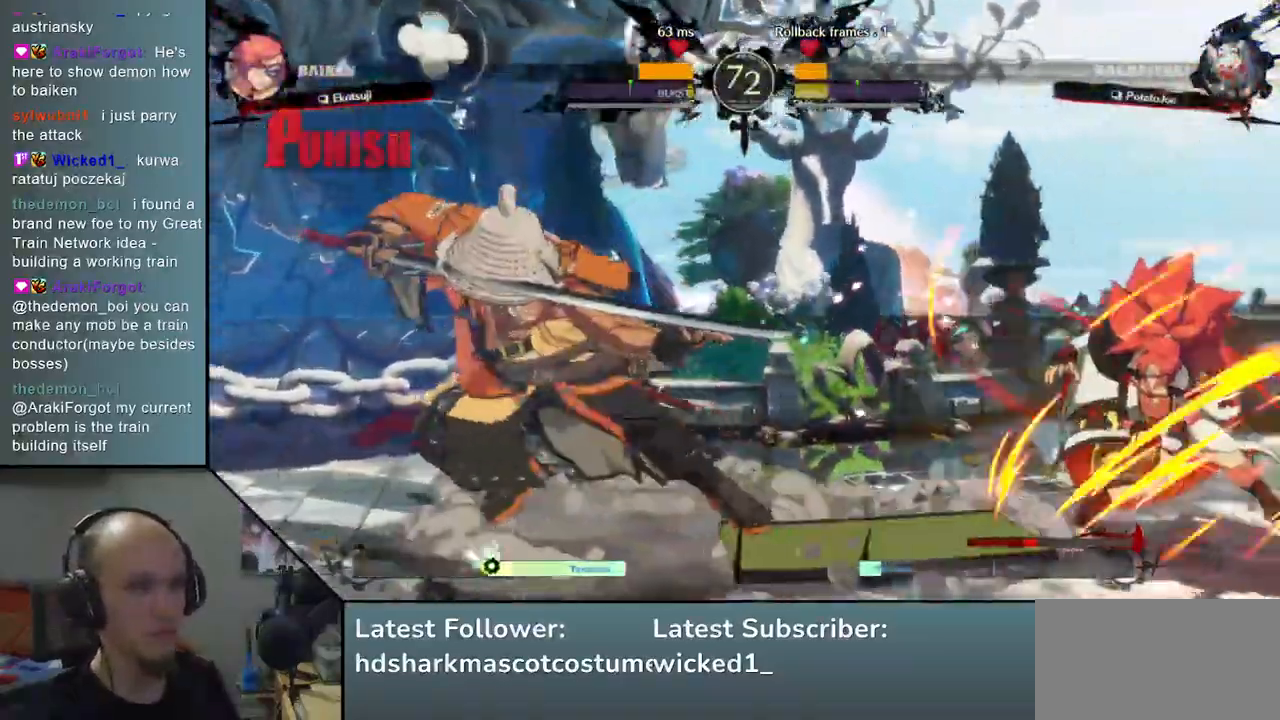
{"buttons": [], "left_stick": "left", "events": [[67, "R2", "up"]]}
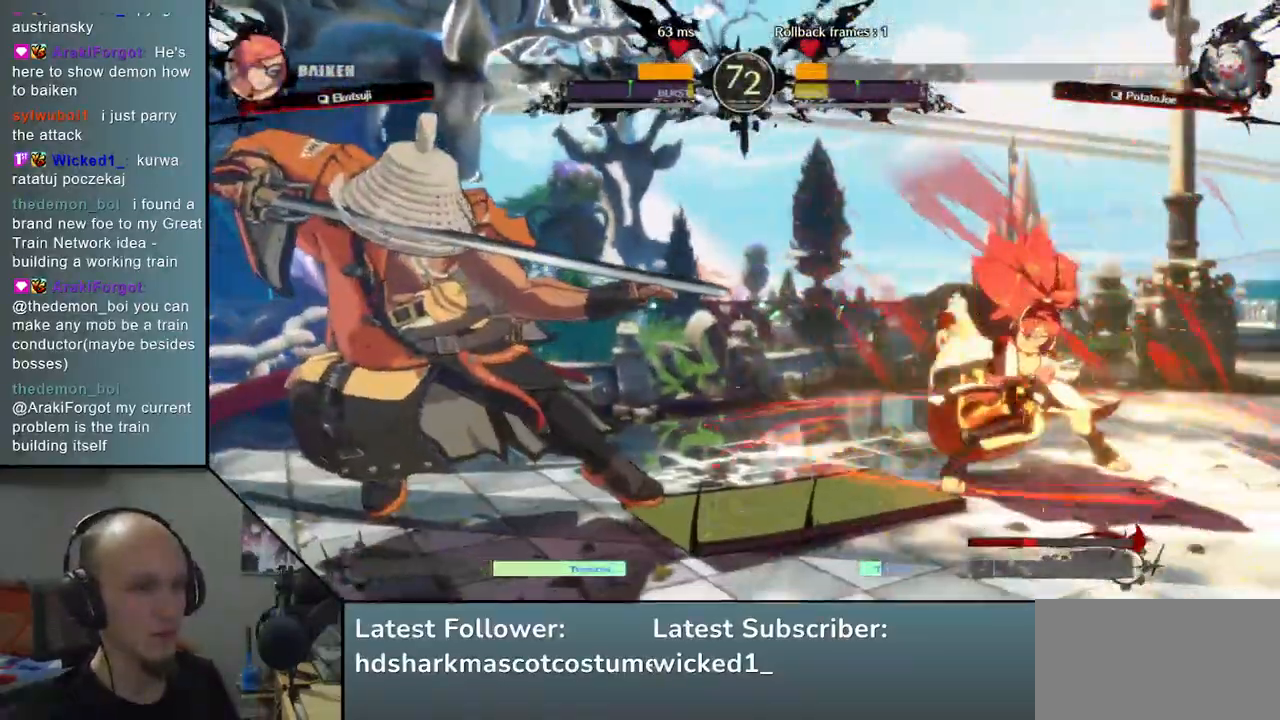
{"buttons": ["CIRCLE"], "left_stick": "left", "events": [[250, "CIRCLE", "down"]]}
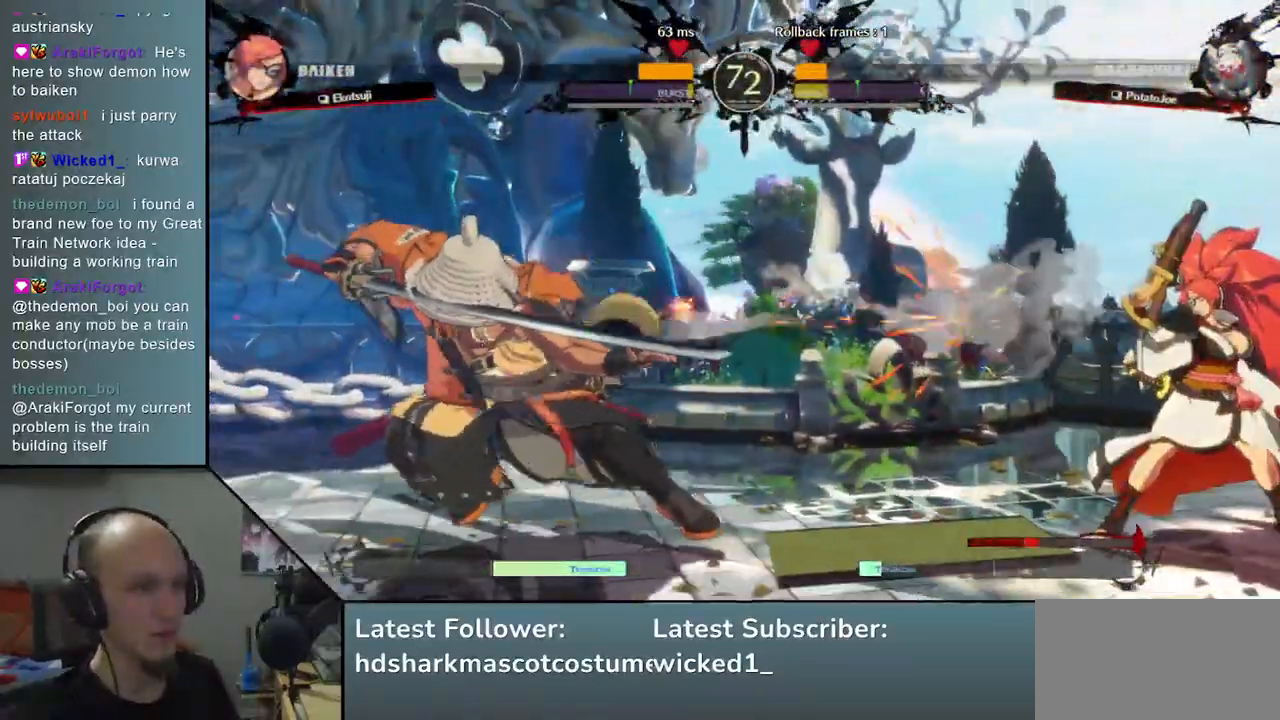
{"buttons": ["CIRCLE"], "left_stick": "left", "events": []}
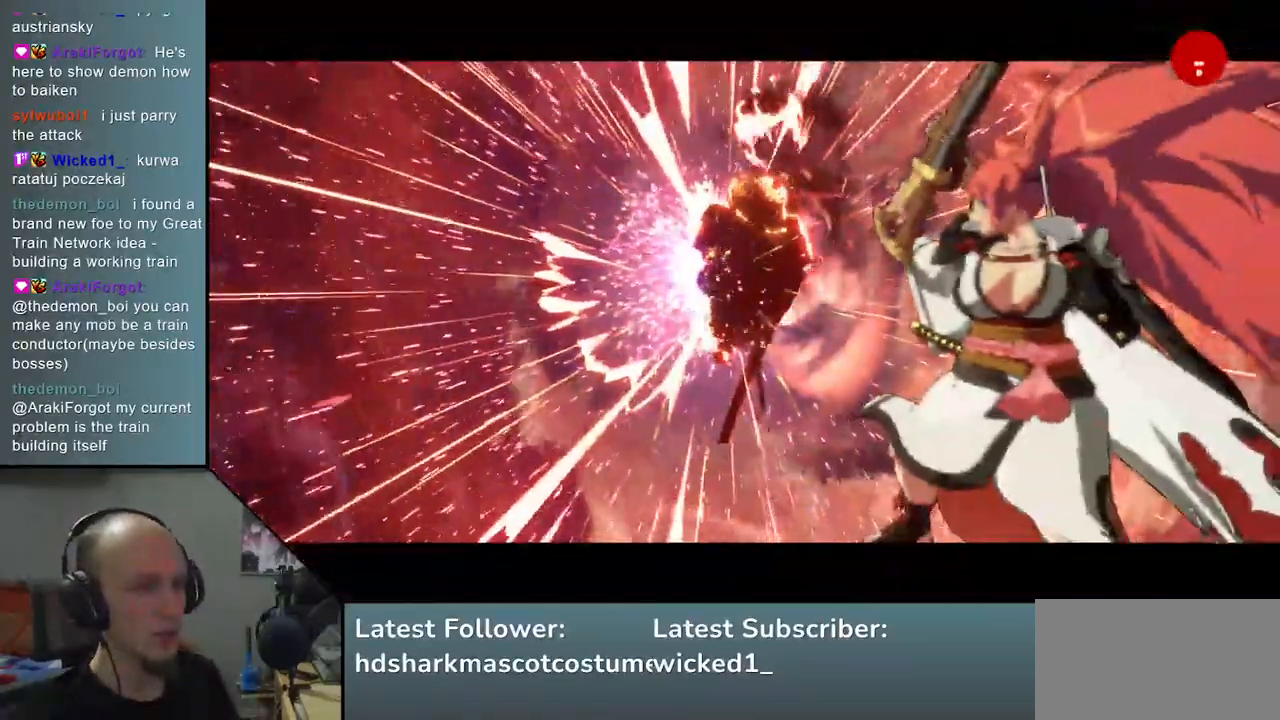
{"buttons": [], "left_stick": "center", "events": [[117, "CIRCLE", "up"], [183, "left_stick", "center"]]}